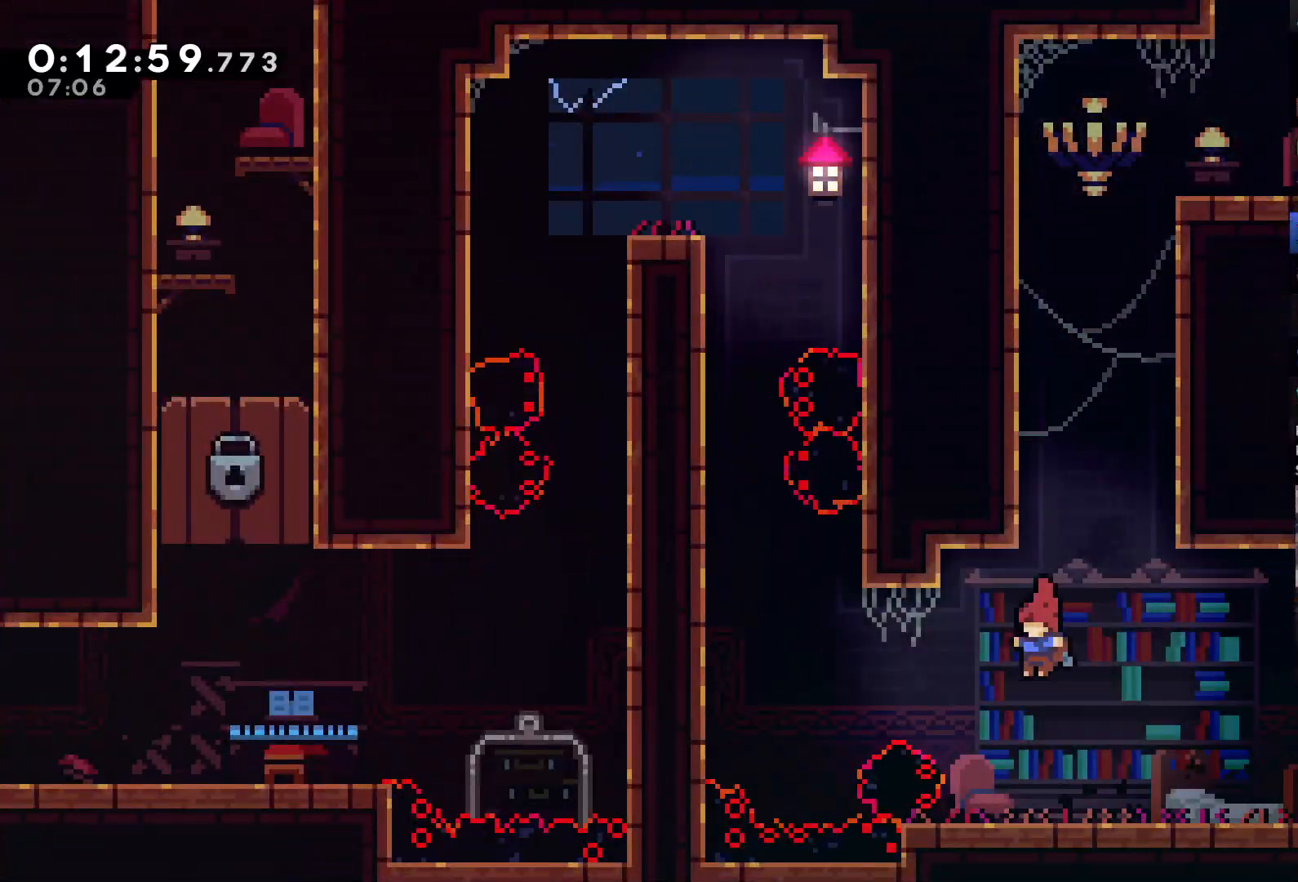
Gameplay with a controller (Xbox layout); each line is a JSON object with the inputs held at the frame after it. "events" lists button and stick changes between this image and that frame as [ms after this image, input, new state], when the widget could be followed in between. Not read: L3 SELECT START.
{"buttons": ["DPAD_LEFT"], "left_stick": "center", "right_stick": "center", "events": [[183, "A", "down"], [383, "DPAD_LEFT", "down"], [450, "A", "up"]]}
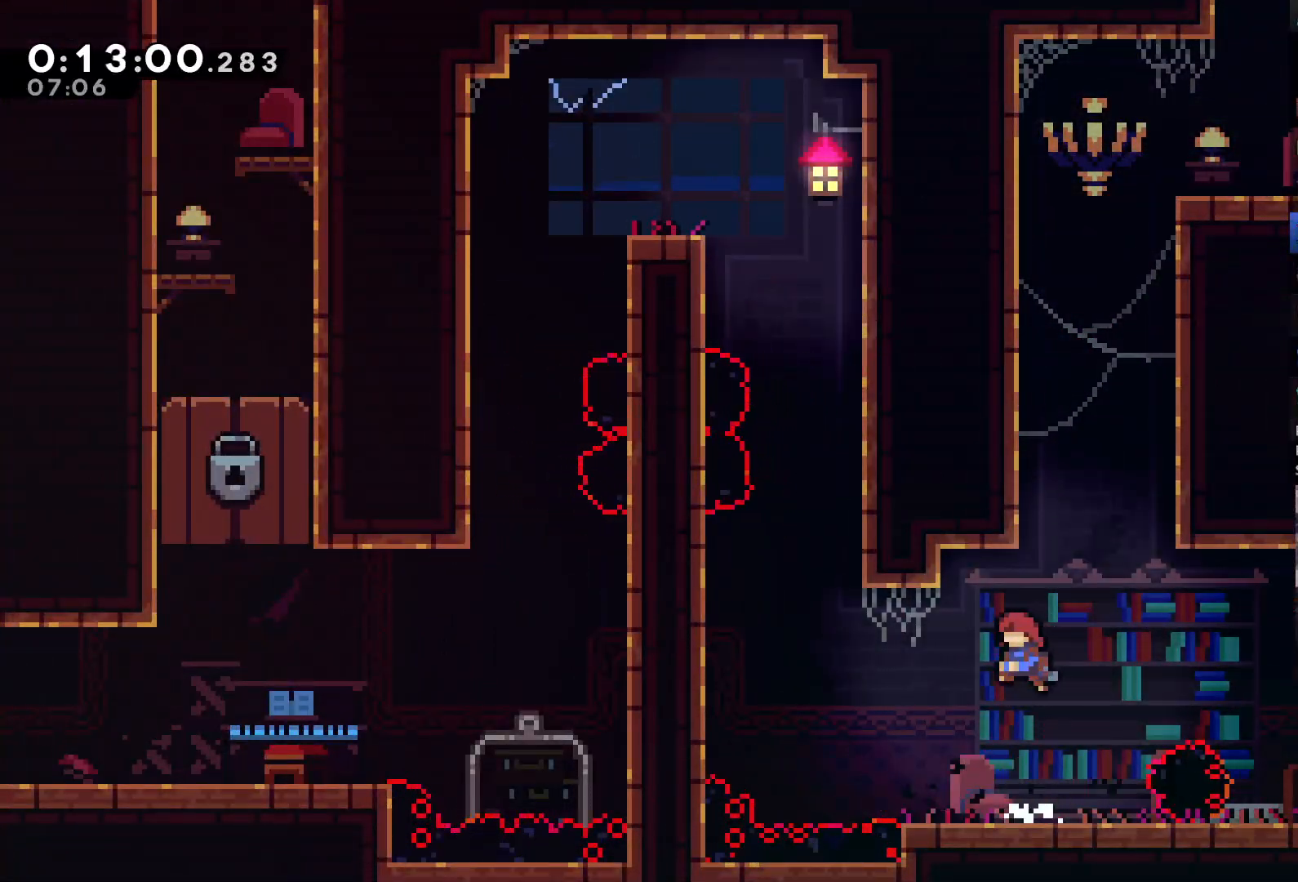
{"buttons": ["A", "DPAD_UP", "DPAD_LEFT"], "left_stick": "center", "right_stick": "center", "events": [[83, "DPAD_LEFT", "up"], [217, "DPAD_LEFT", "down"], [250, "DPAD_UP", "down"], [350, "A", "down"]]}
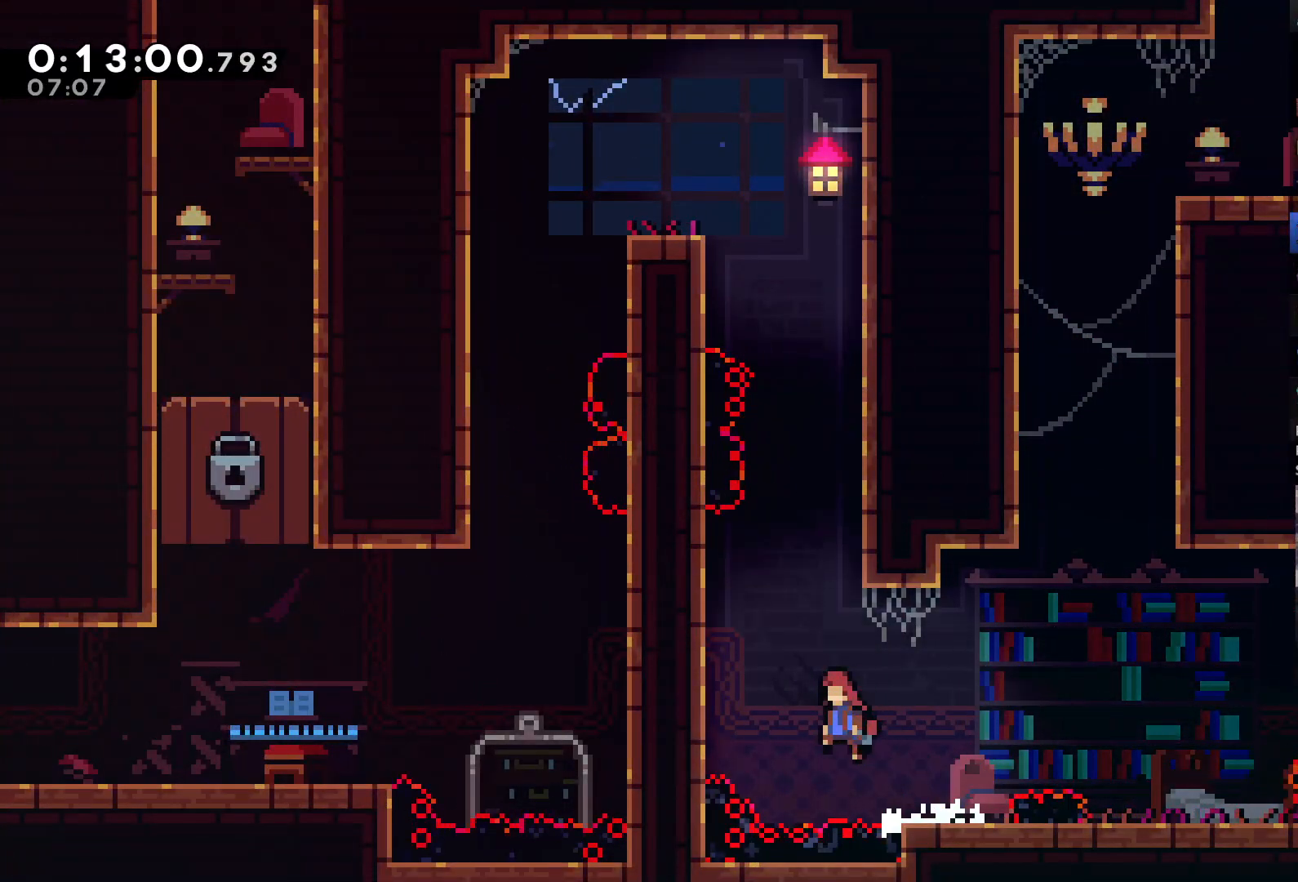
{"buttons": ["R2", "DPAD_UP"], "left_stick": "center", "right_stick": "center", "events": [[217, "R2", "down"], [250, "A", "up"], [317, "DPAD_LEFT", "up"]]}
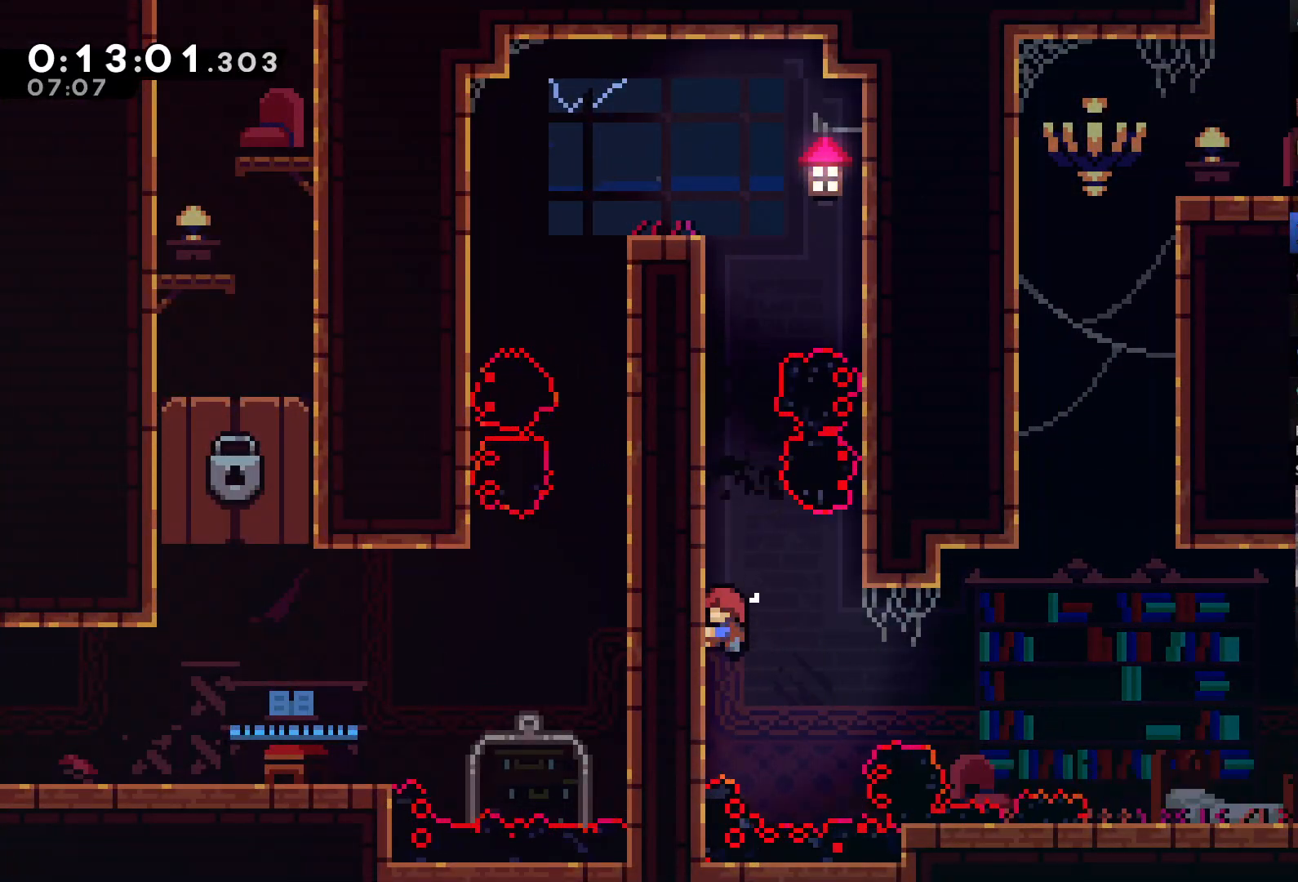
{"buttons": ["X", "R2", "DPAD_UP"], "left_stick": "center", "right_stick": "center", "events": [[150, "A", "down"], [317, "A", "up"], [383, "X", "down"]]}
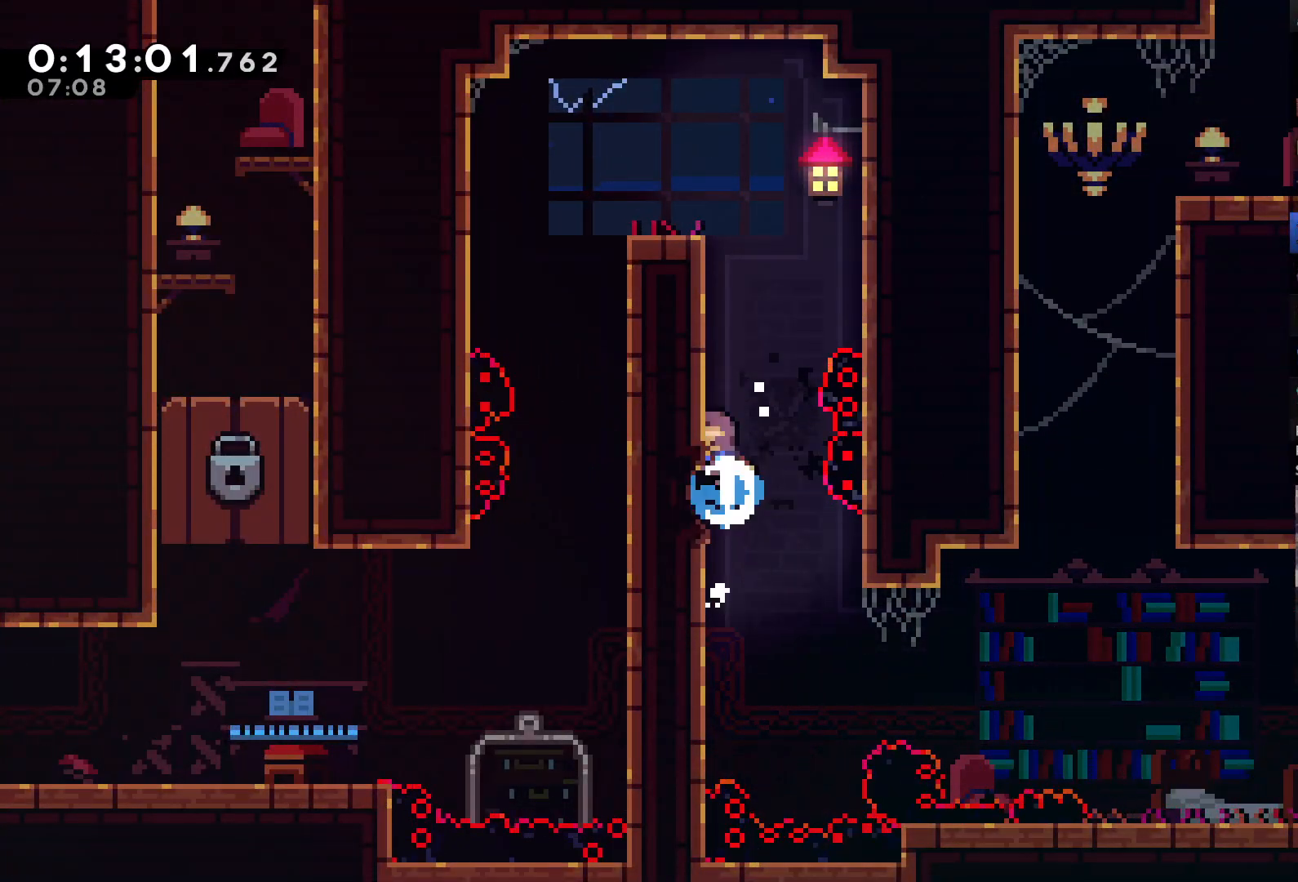
{"buttons": ["A", "R2", "DPAD_UP", "DPAD_LEFT"], "left_stick": "center", "right_stick": "center", "events": [[117, "X", "up"], [217, "DPAD_LEFT", "down"], [383, "A", "down"]]}
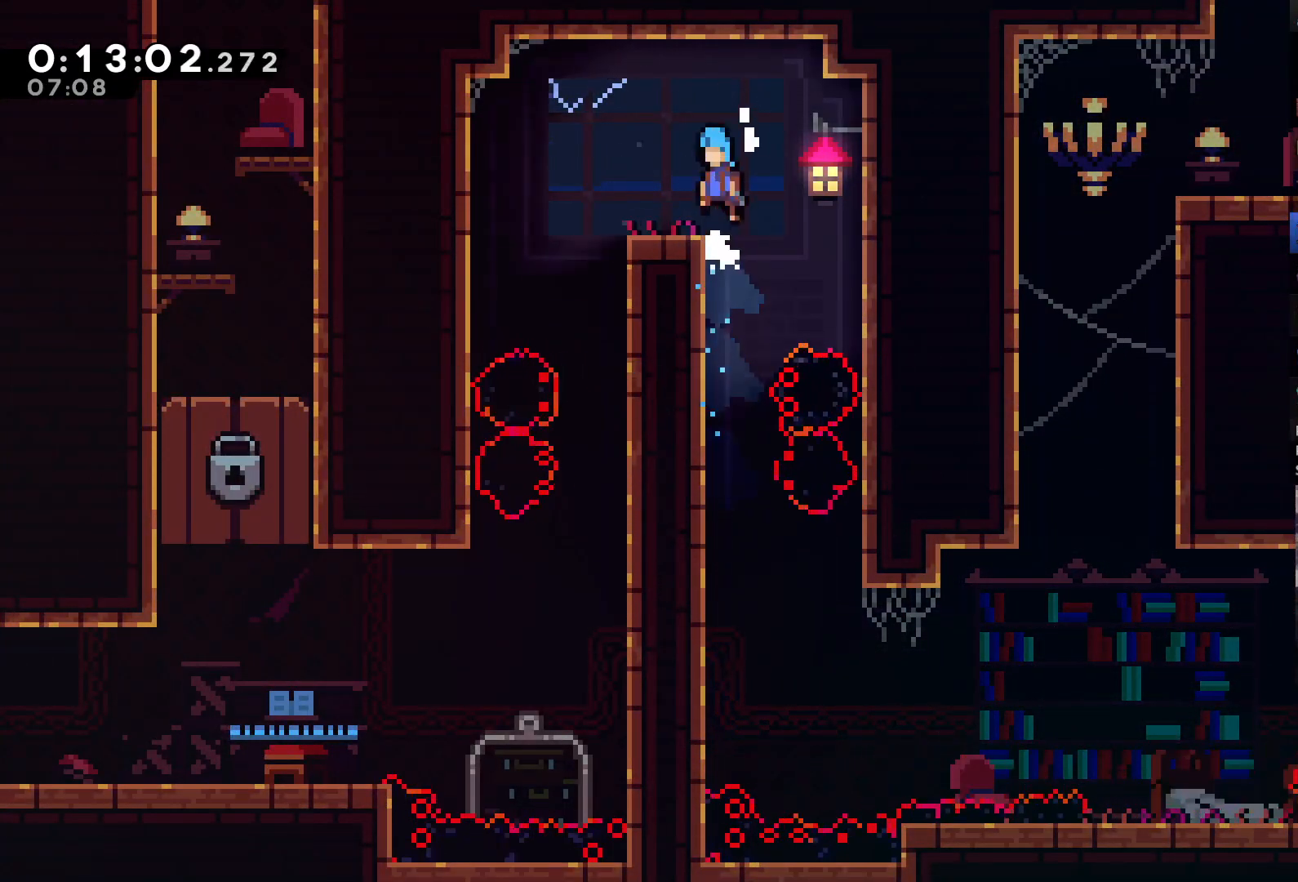
{"buttons": [], "left_stick": "center", "right_stick": "center", "events": [[50, "A", "up"], [83, "DPAD_LEFT", "up"], [83, "DPAD_UP", "up"], [150, "R2", "up"], [183, "DPAD_LEFT", "down"], [250, "DPAD_LEFT", "up"]]}
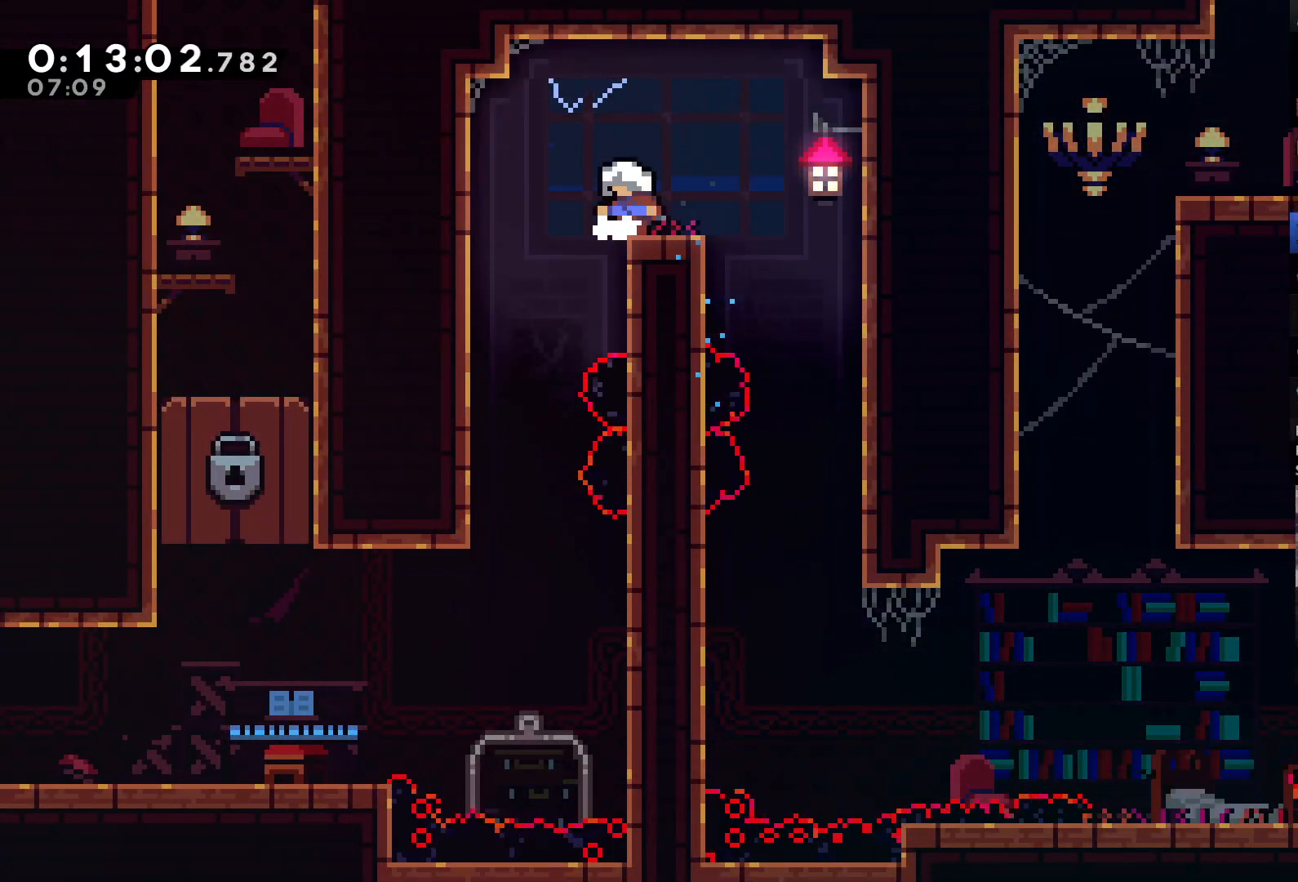
{"buttons": [], "left_stick": "center", "right_stick": "center", "events": [[217, "A", "down"], [217, "DPAD_LEFT", "down"], [383, "A", "up"], [417, "DPAD_LEFT", "up"]]}
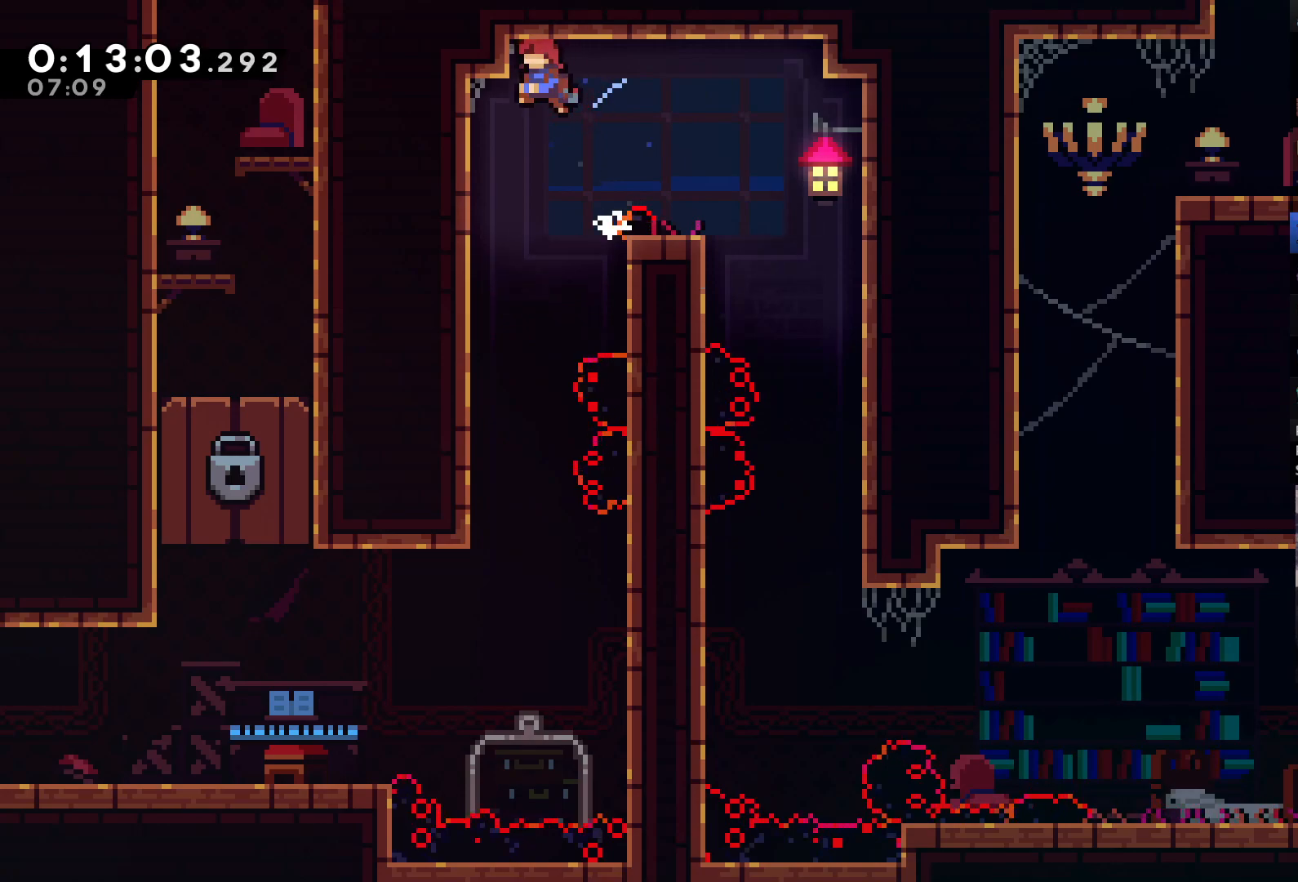
{"buttons": [], "left_stick": "center", "right_stick": "center", "events": [[117, "DPAD_RIGHT", "down"], [250, "DPAD_RIGHT", "up"]]}
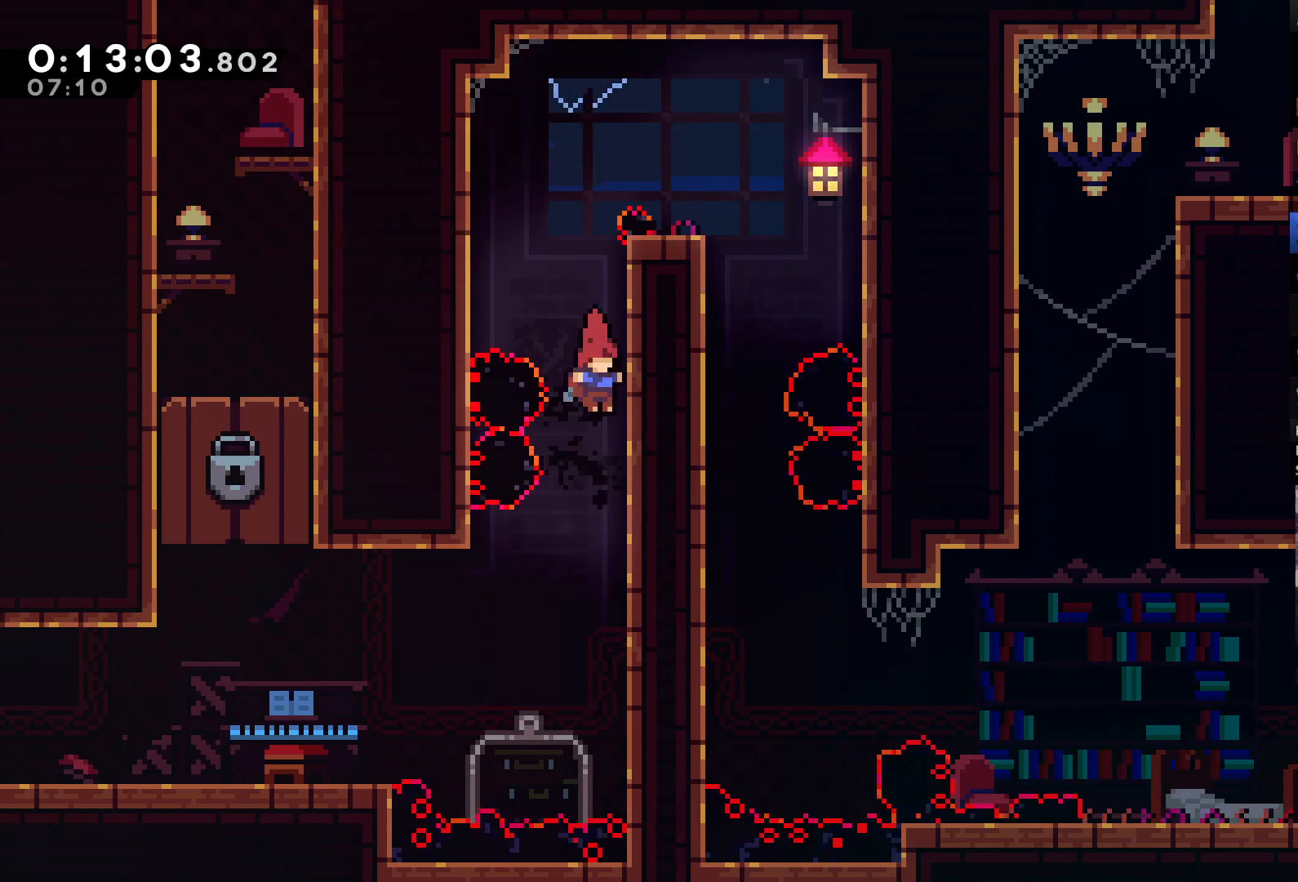
{"buttons": ["DPAD_LEFT"], "left_stick": "center", "right_stick": "center", "events": [[83, "DPAD_LEFT", "down"], [317, "X", "down"], [483, "X", "up"]]}
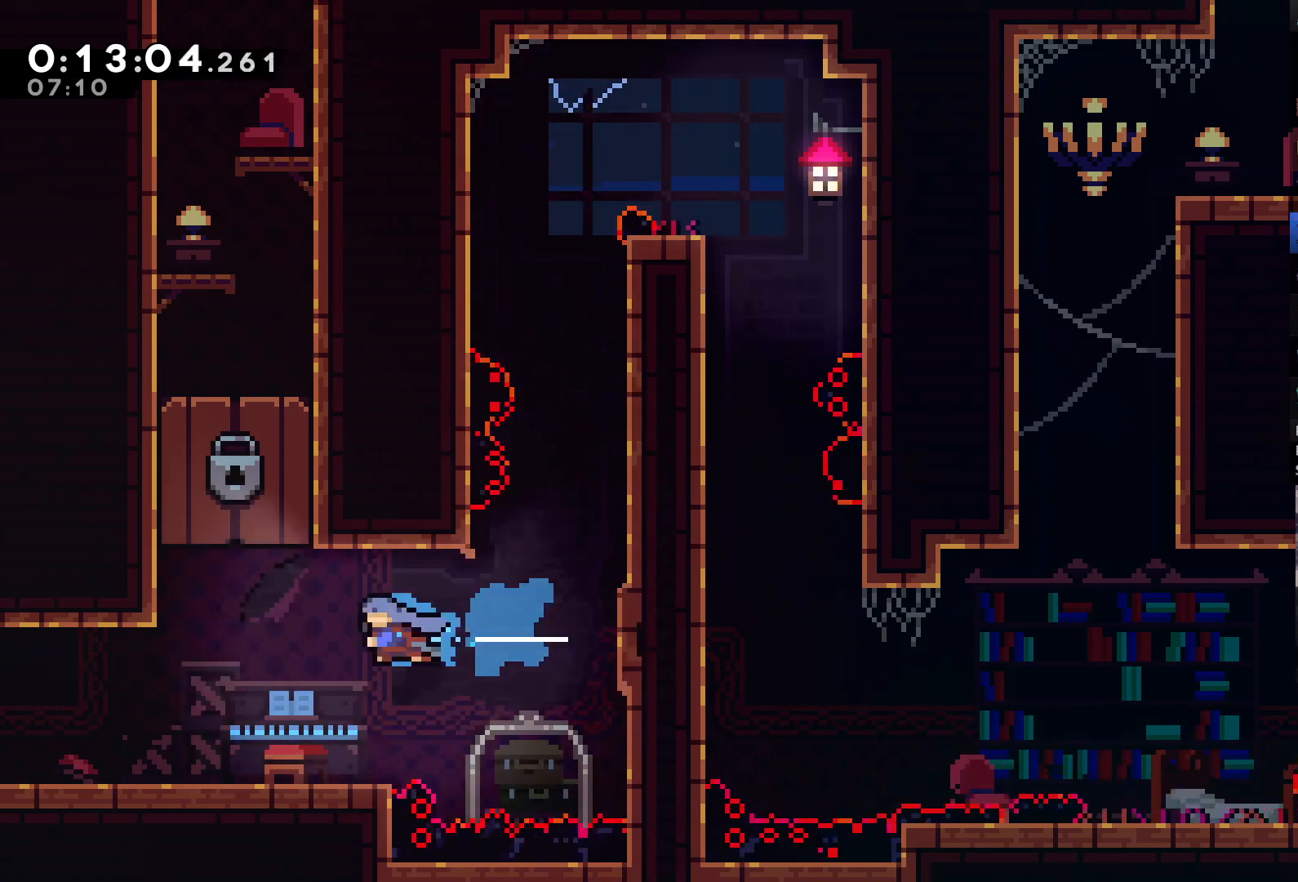
{"buttons": ["DPAD_LEFT"], "left_stick": "center", "right_stick": "center", "events": []}
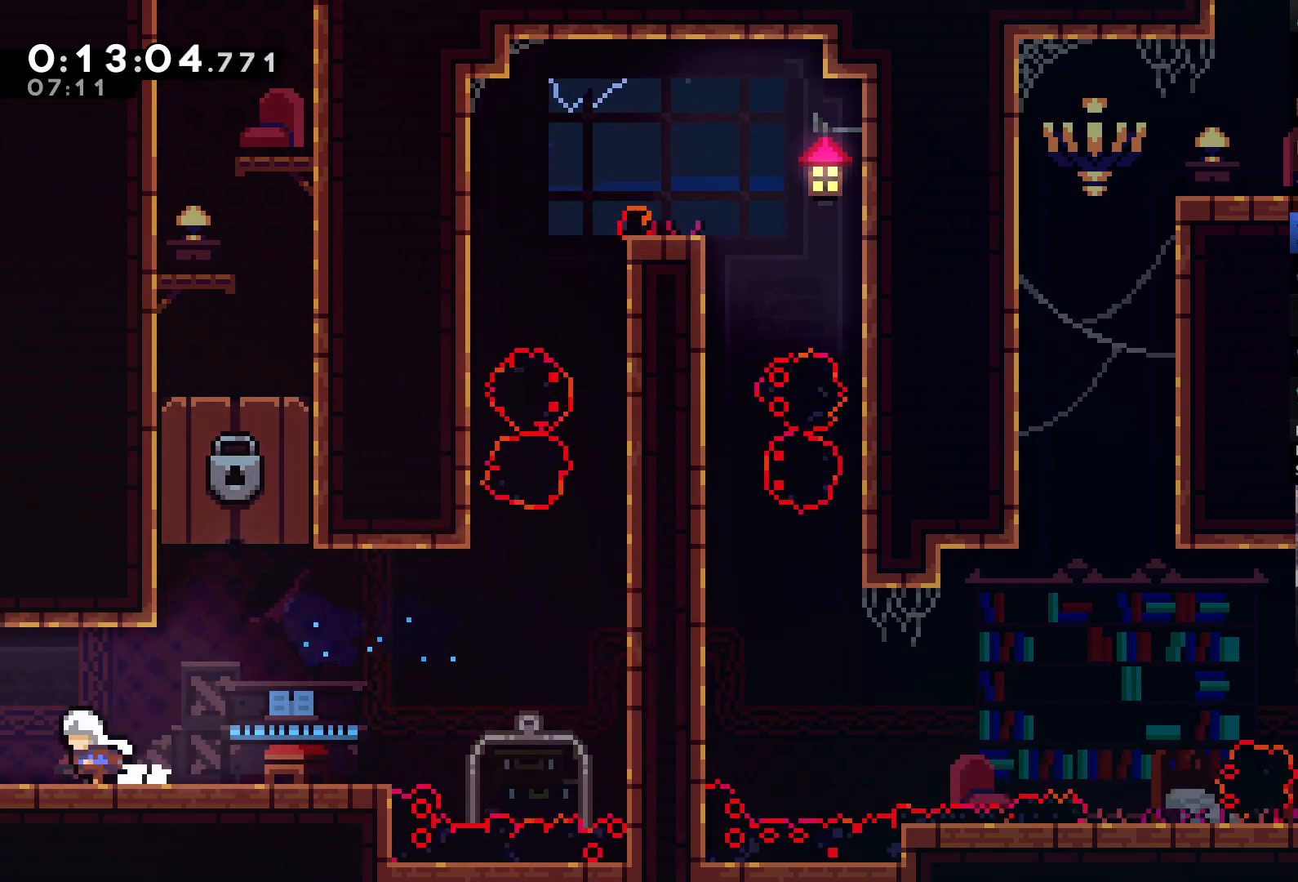
{"buttons": ["DPAD_LEFT"], "left_stick": "center", "right_stick": "center", "events": []}
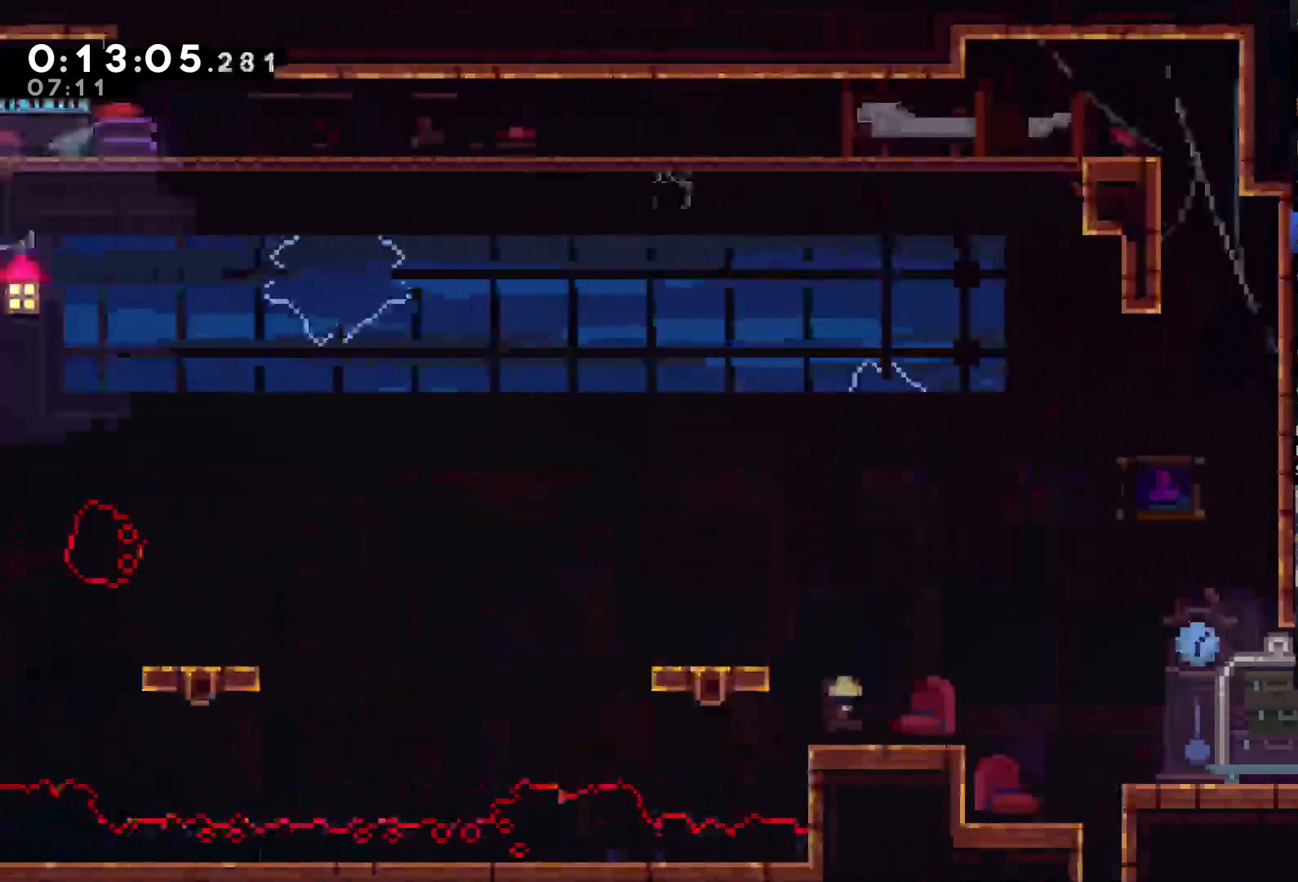
{"buttons": ["DPAD_LEFT"], "left_stick": "center", "right_stick": "center"}
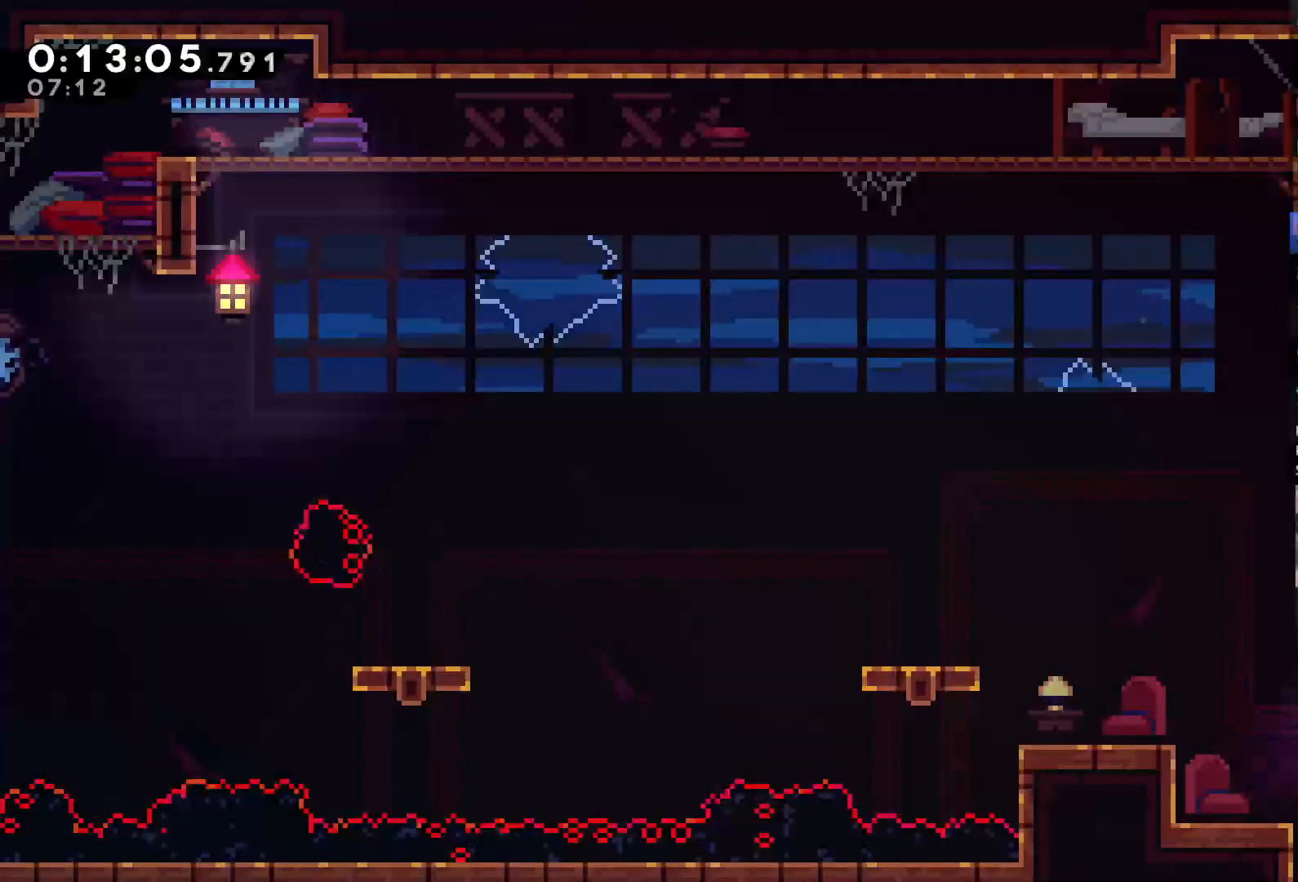
{"buttons": ["DPAD_LEFT"], "left_stick": "center", "right_stick": "center", "events": [[183, "A", "down"], [233, "left_stick", "right"], [333, "left_stick", "left"], [383, "A", "up"], [450, "left_stick", "center"]]}
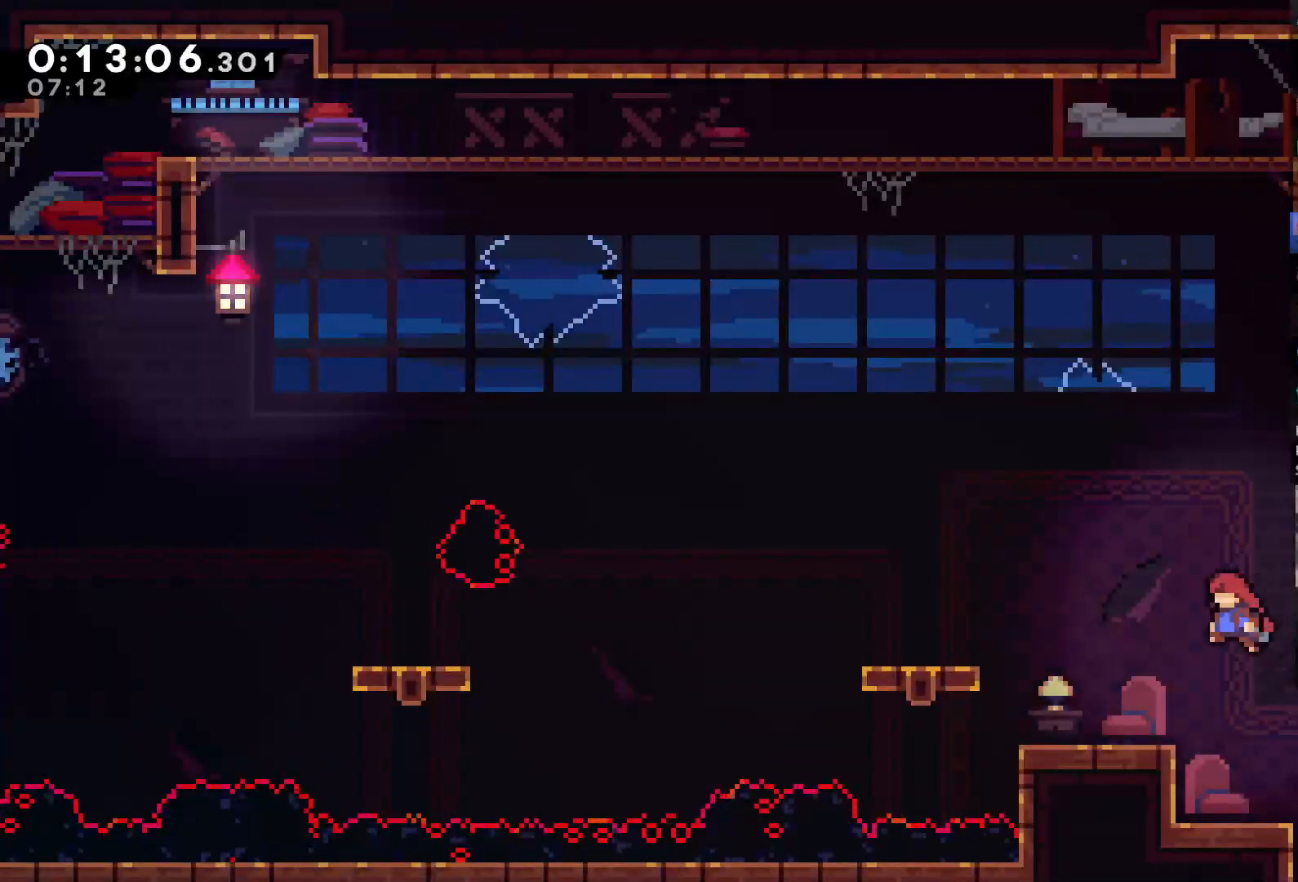
{"buttons": ["DPAD_LEFT"], "left_stick": "center", "right_stick": "center", "events": [[350, "A", "down"], [483, "A", "up"]]}
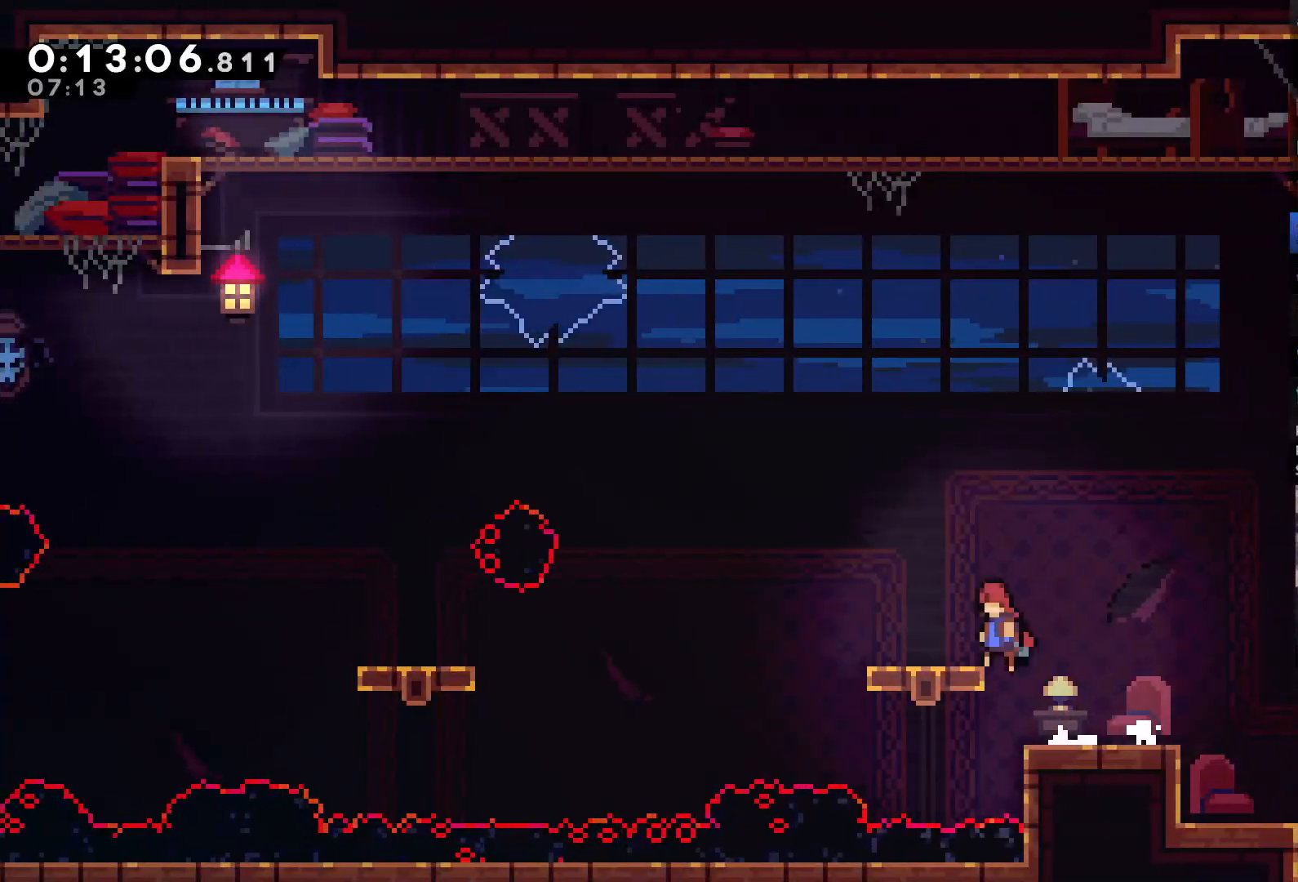
{"buttons": ["DPAD_LEFT"], "left_stick": "center", "right_stick": "center", "events": [[50, "DPAD_LEFT", "up"], [250, "DPAD_LEFT", "down"], [317, "DPAD_LEFT", "up"], [417, "DPAD_LEFT", "down"]]}
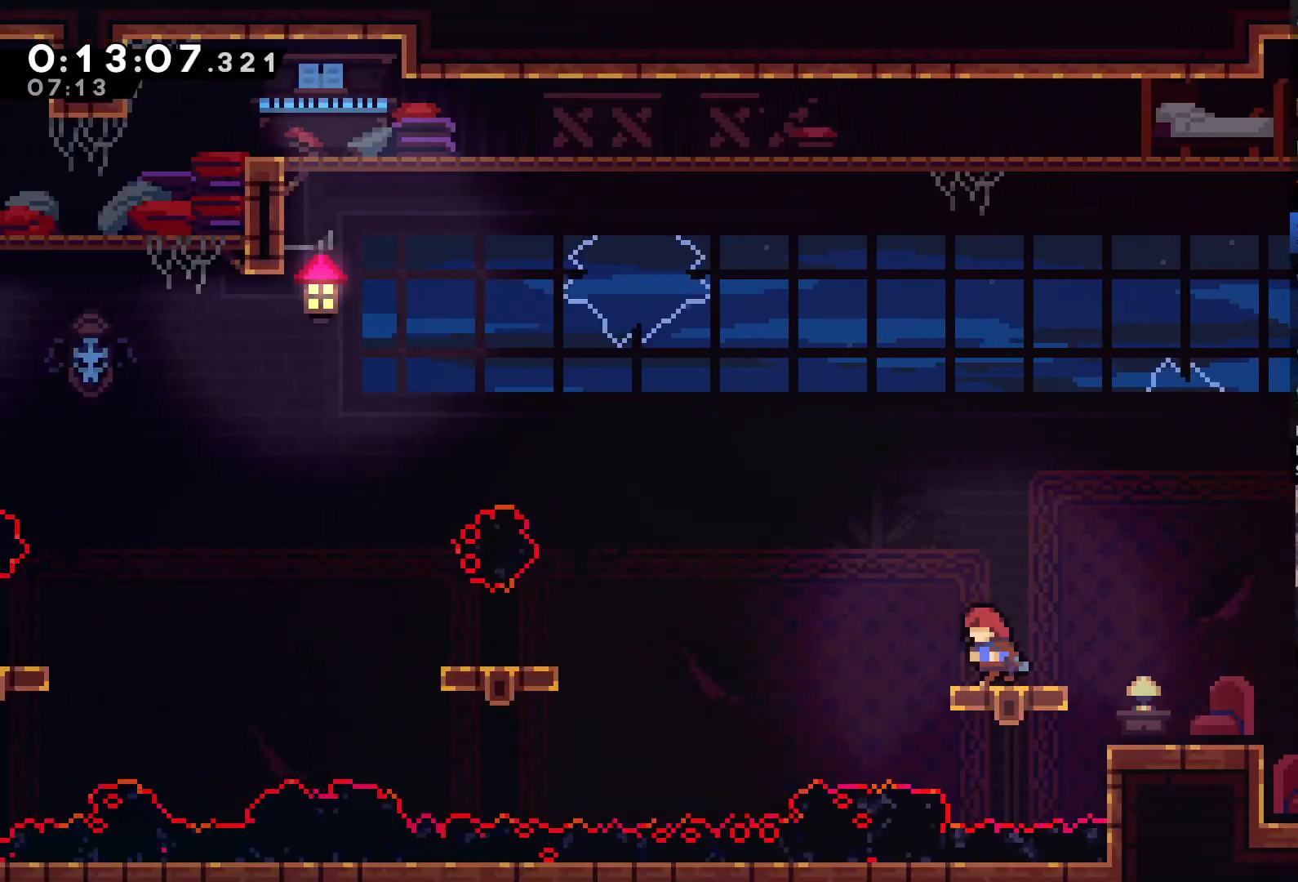
{"buttons": ["X", "DPAD_LEFT"], "left_stick": "center", "right_stick": "center", "events": [[83, "A", "down"], [217, "A", "up"], [450, "X", "down"]]}
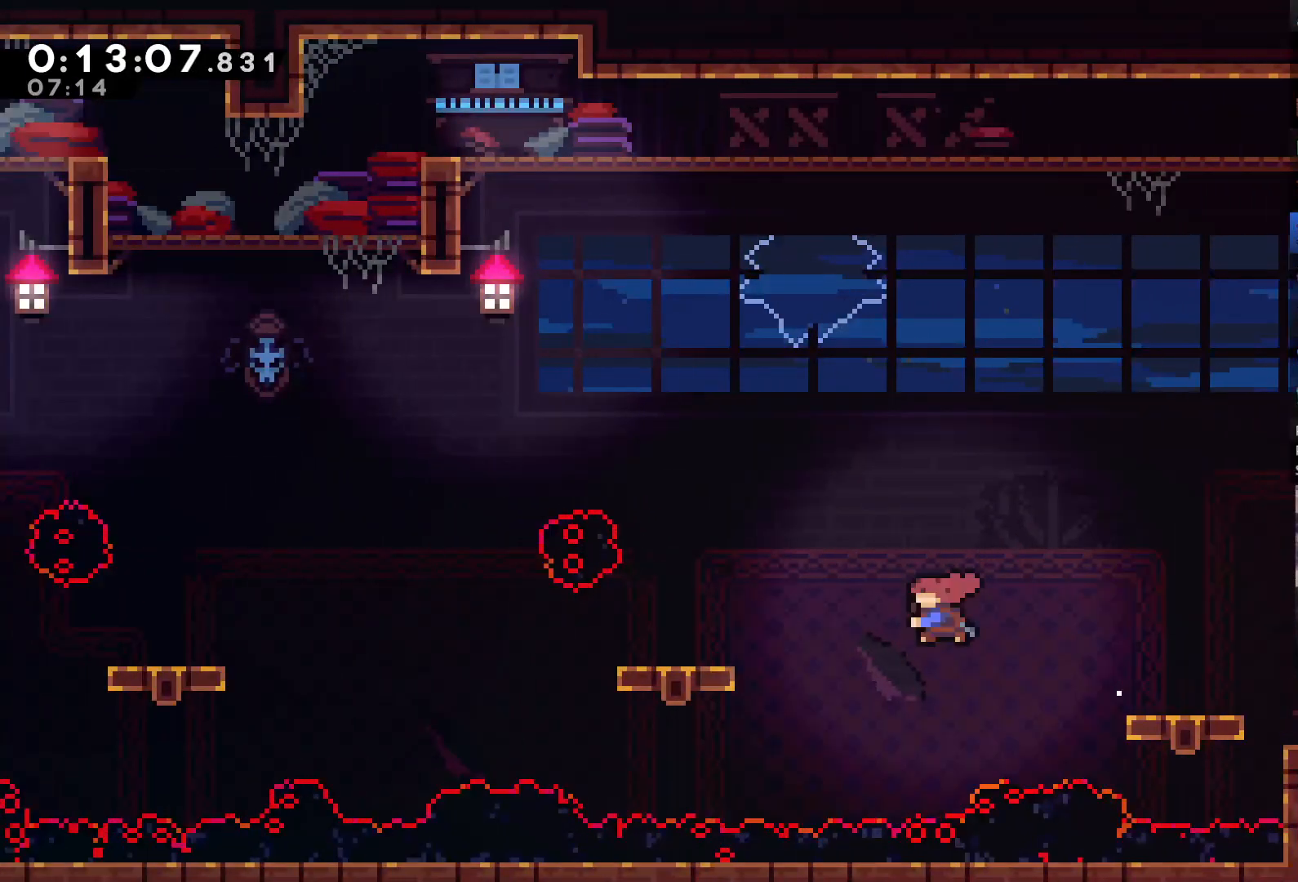
{"buttons": [], "left_stick": "center", "right_stick": "center", "events": [[117, "X", "up"], [183, "DPAD_LEFT", "up"]]}
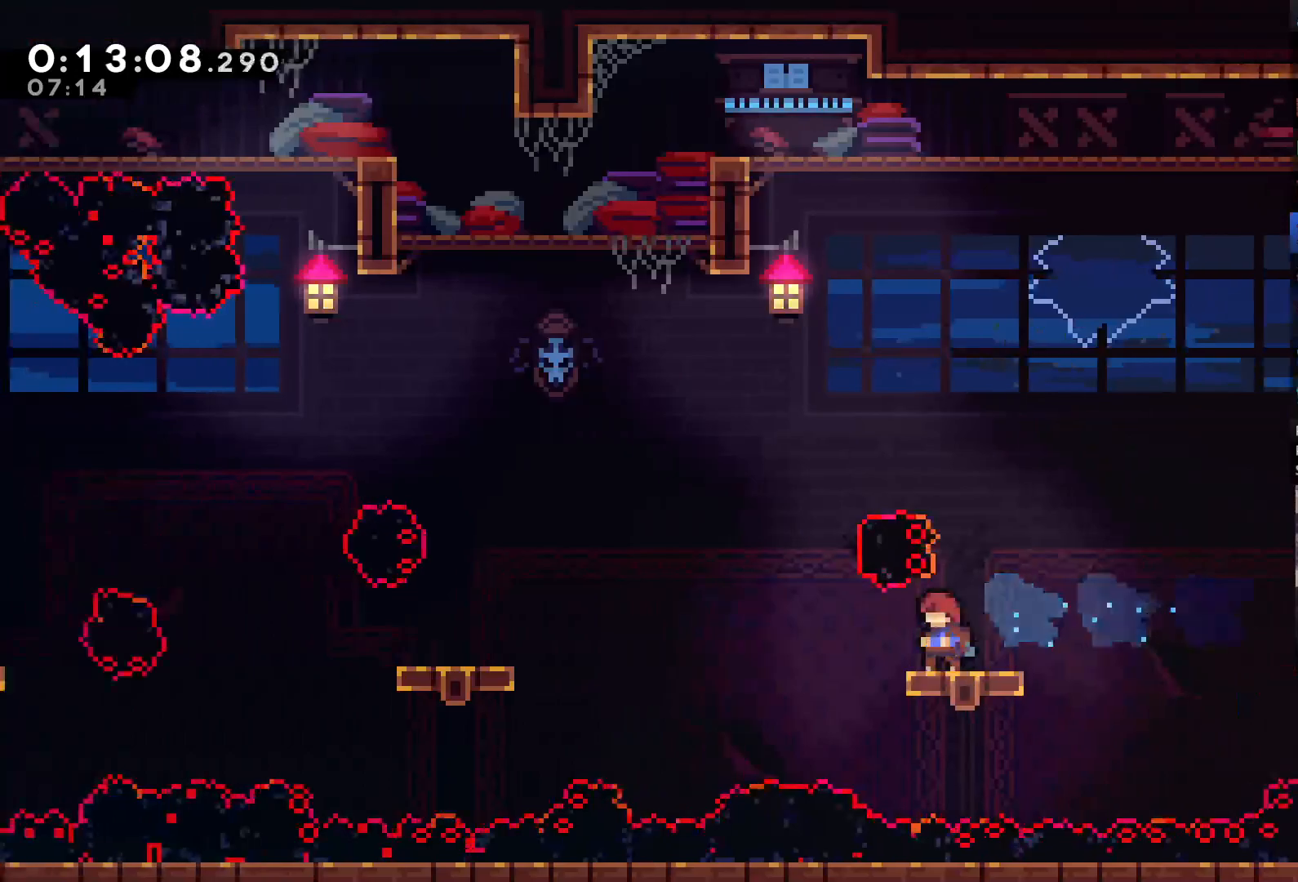
{"buttons": [], "left_stick": "center", "right_stick": "center", "events": []}
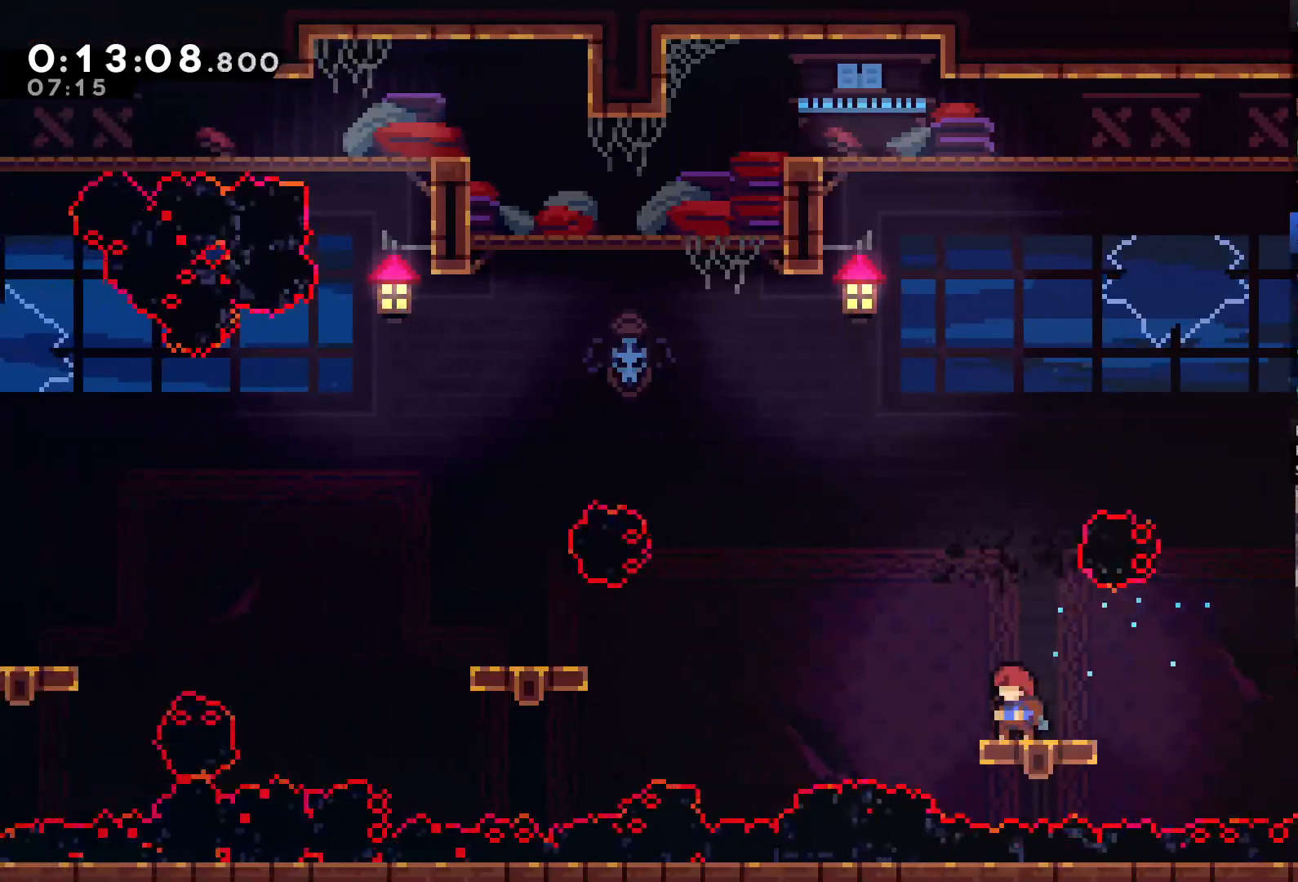
{"buttons": ["X", "DPAD_LEFT"], "left_stick": "center", "right_stick": "center", "events": [[17, "DPAD_LEFT", "down"], [83, "A", "down"], [317, "A", "up"], [483, "X", "down"]]}
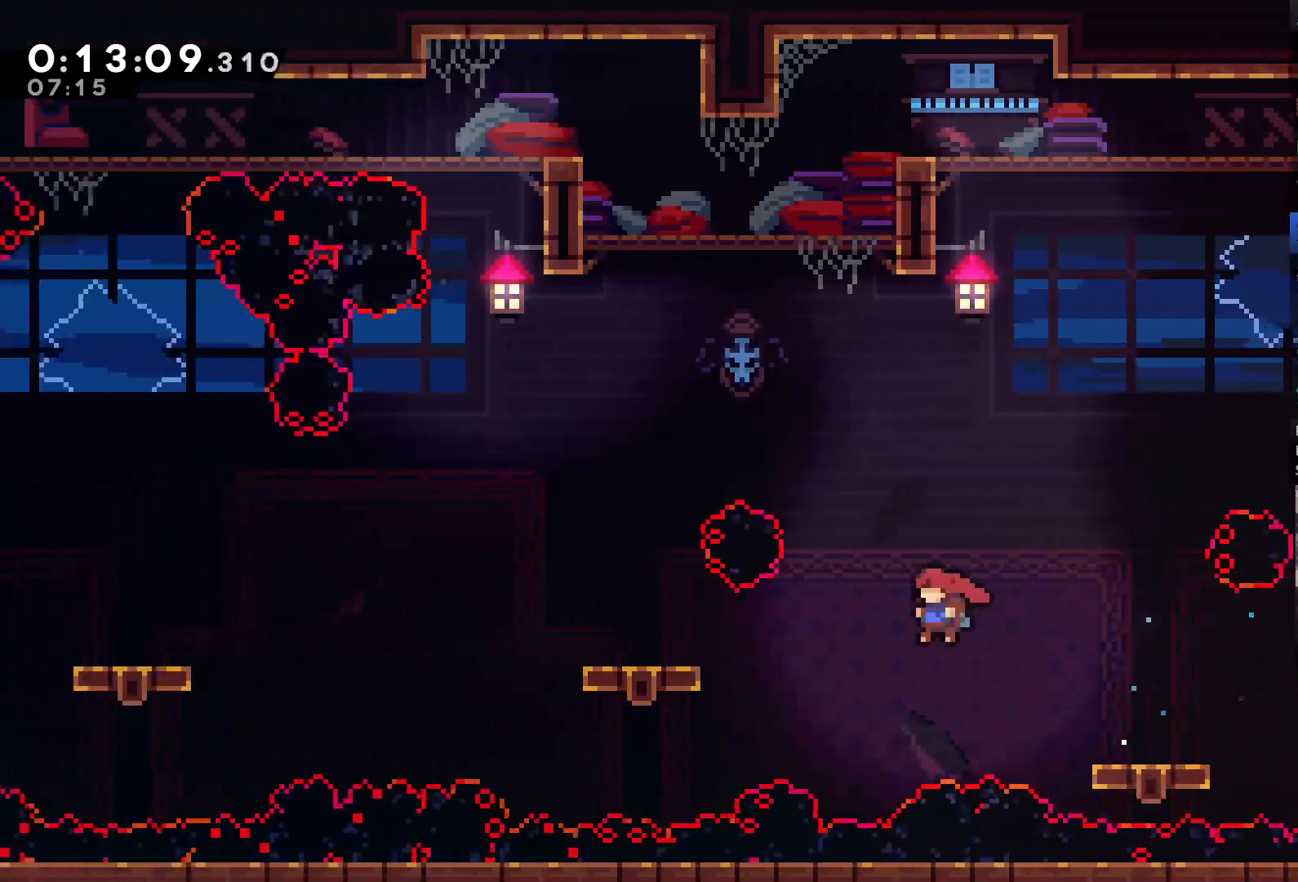
{"buttons": [], "left_stick": "center", "right_stick": "center", "events": [[117, "X", "up"], [350, "DPAD_LEFT", "up"]]}
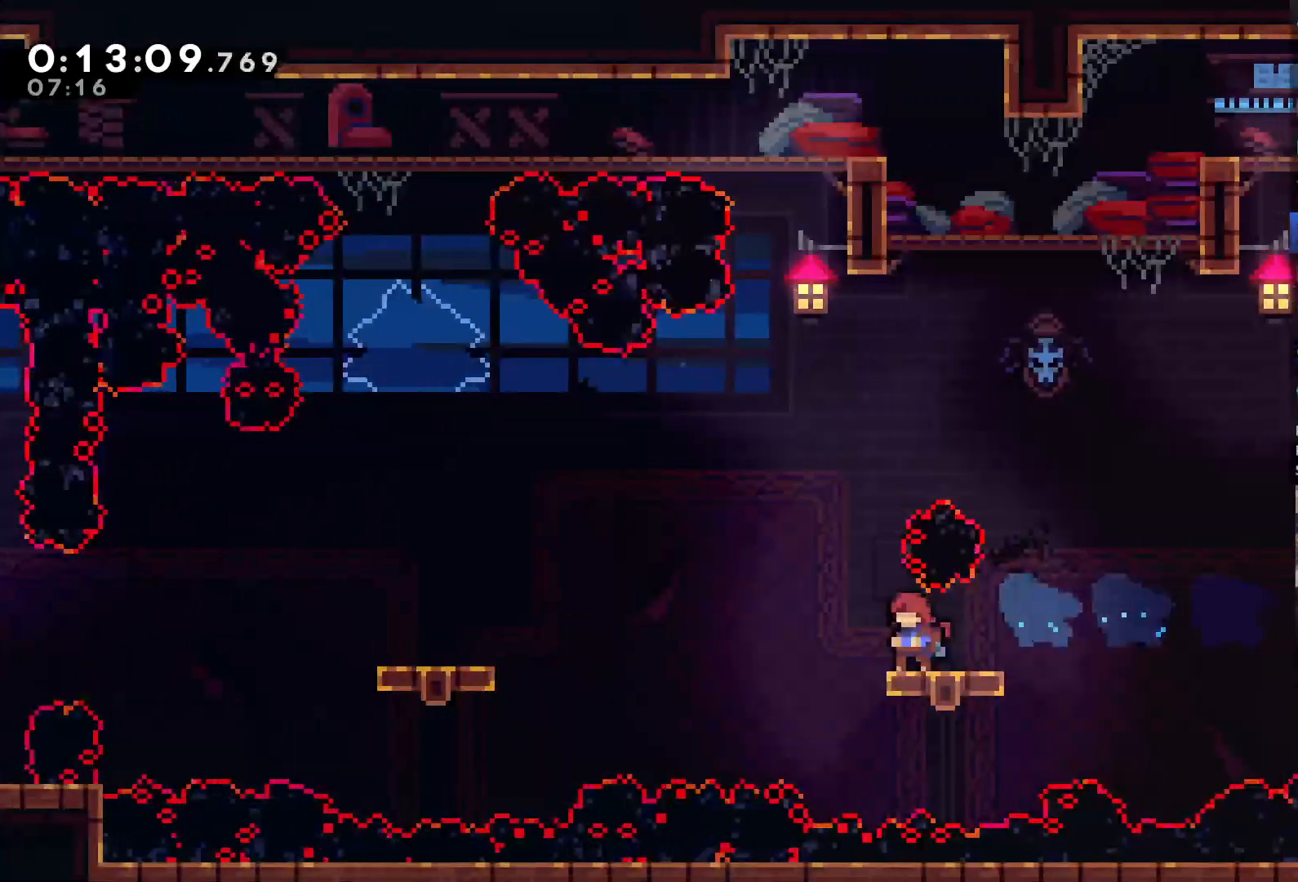
{"buttons": [], "left_stick": "center", "right_stick": "center", "events": [[383, "A", "down"], [483, "A", "up"]]}
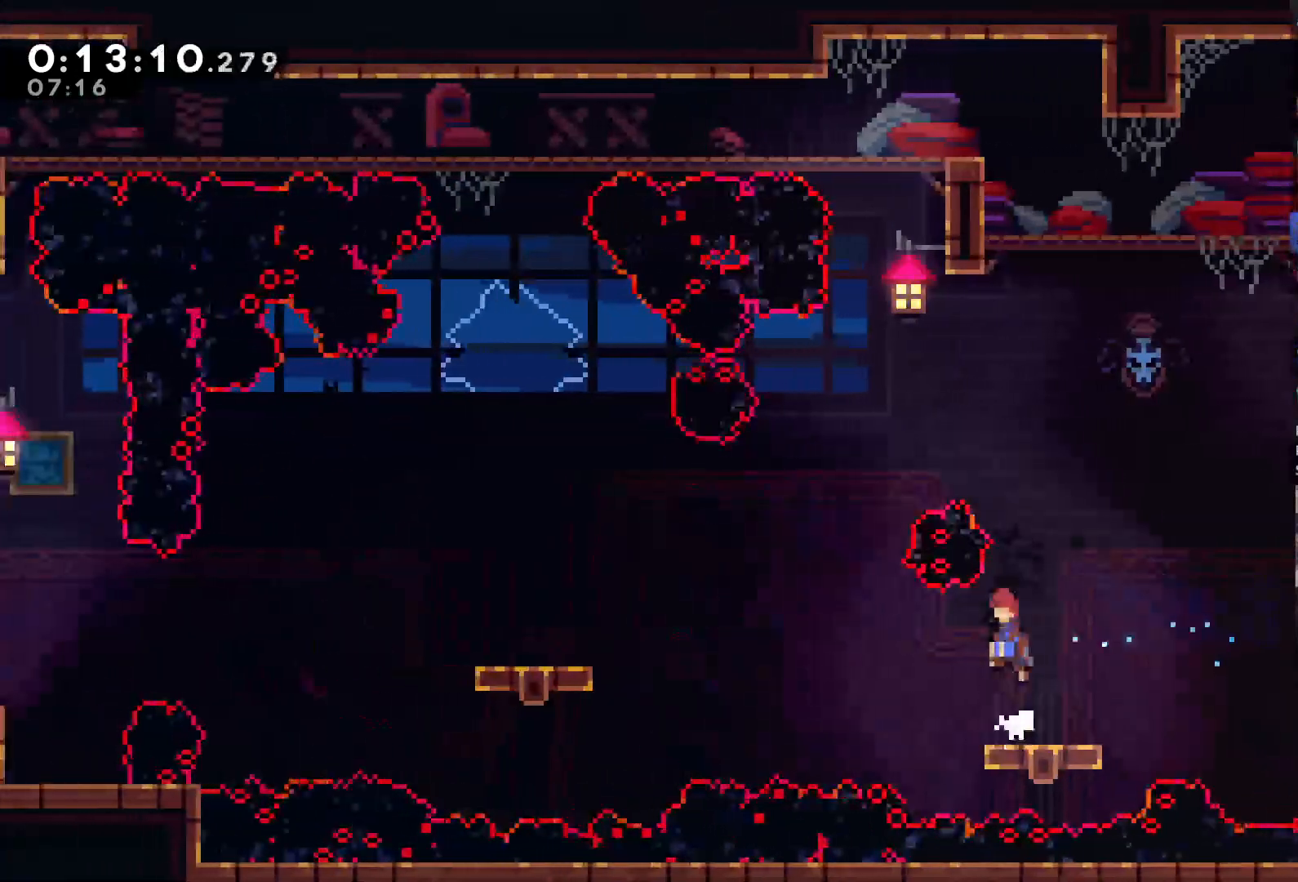
{"buttons": [], "left_stick": "center", "right_stick": "center", "events": []}
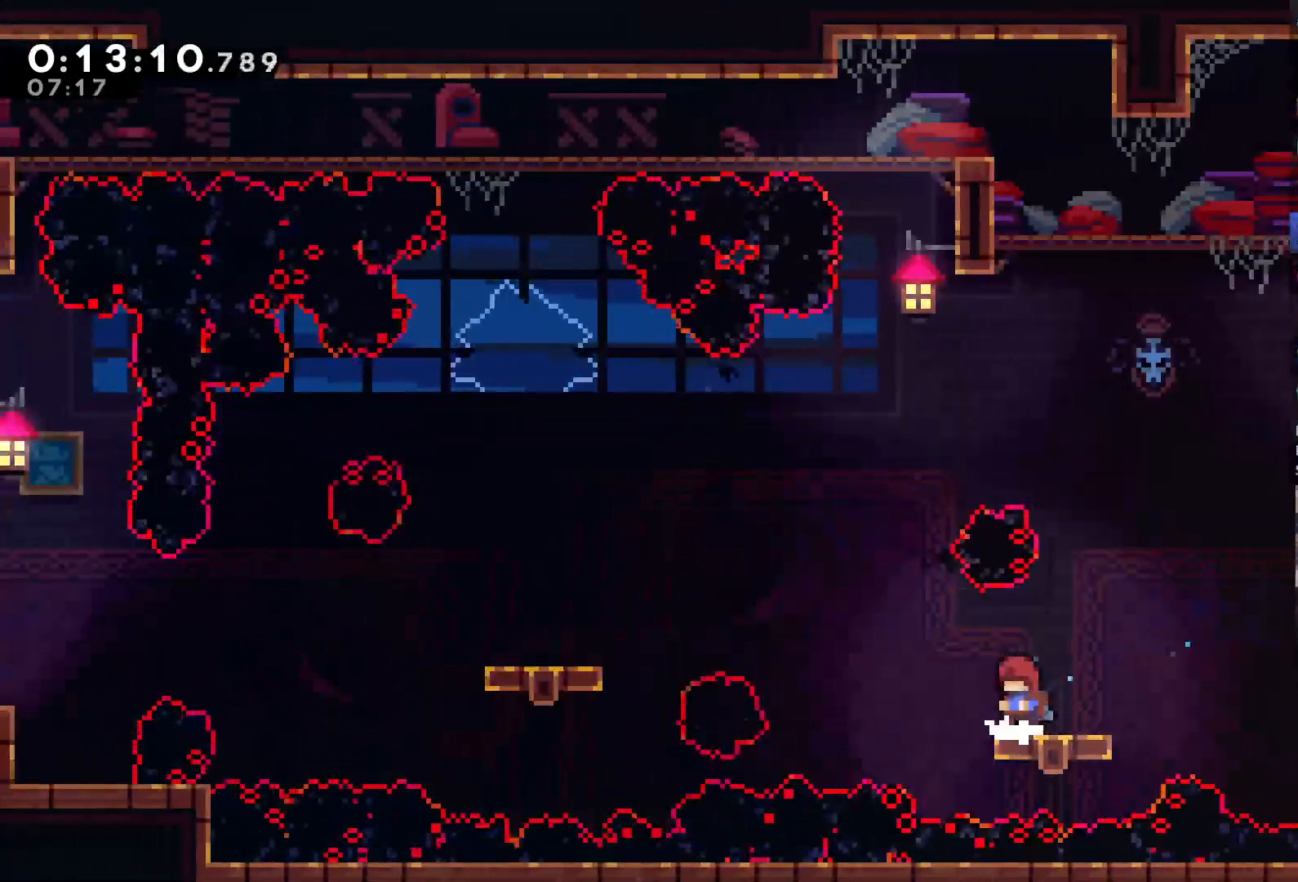
{"buttons": ["A", "X", "DPAD_LEFT"], "left_stick": "center", "right_stick": "center", "events": [[17, "DPAD_LEFT", "down"], [150, "A", "down"], [417, "X", "down"]]}
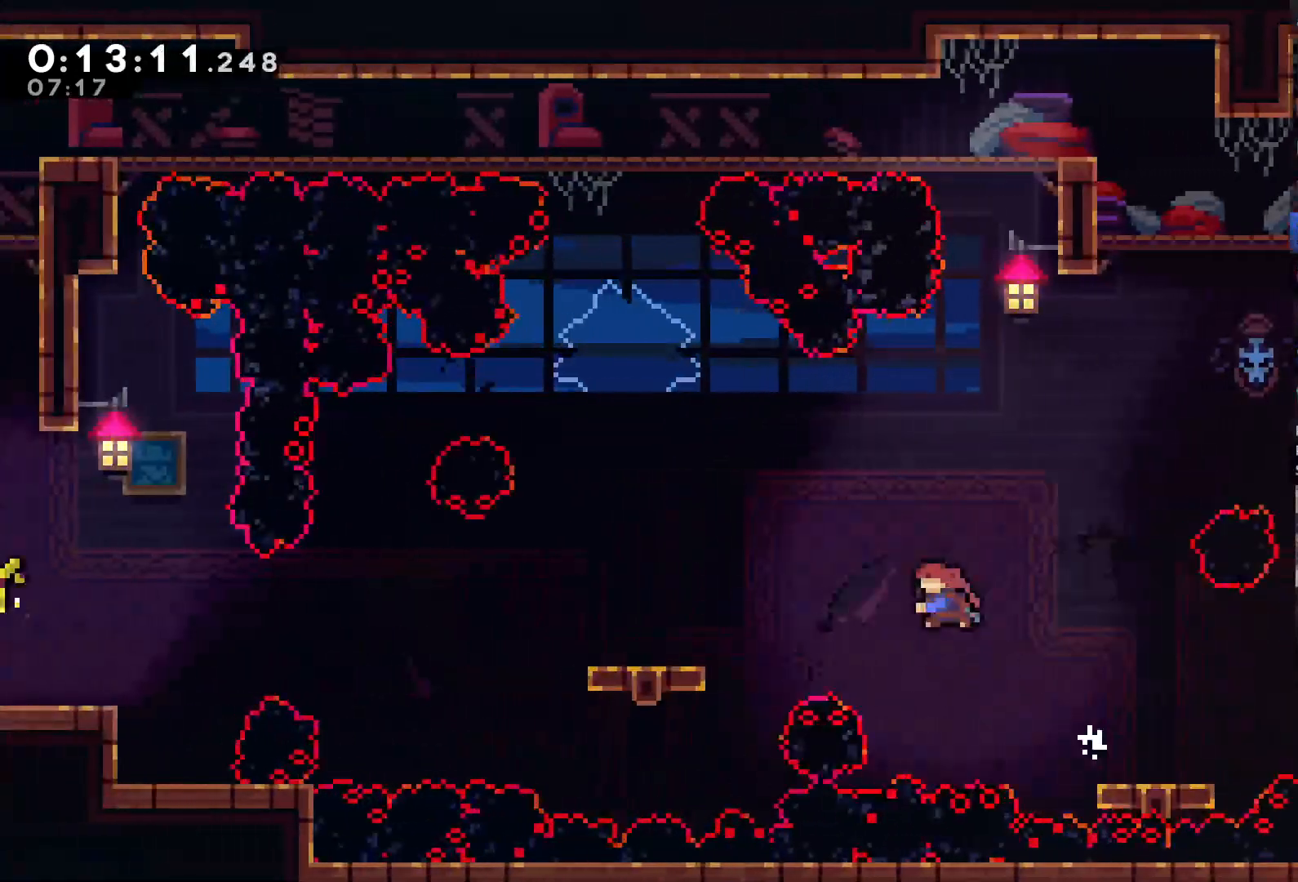
{"buttons": ["A"], "left_stick": "center", "right_stick": "center", "events": [[150, "A", "up"], [150, "X", "up"], [317, "DPAD_LEFT", "up"], [350, "A", "down"], [417, "A", "up"], [450, "A", "down"]]}
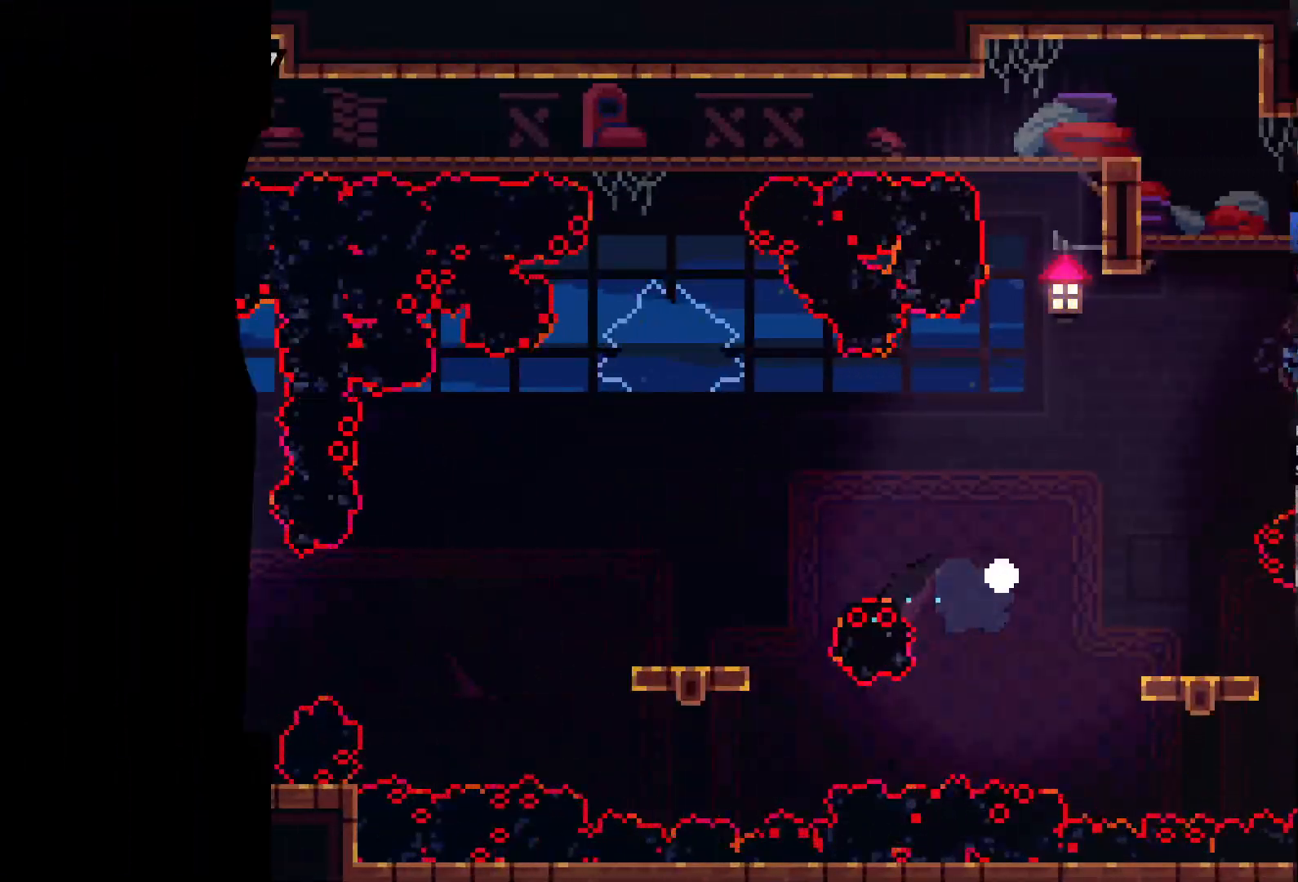
{"buttons": [], "left_stick": "center", "right_stick": "center", "events": [[17, "A", "up"], [50, "A", "down"], [117, "A", "up"], [183, "A", "down"], [250, "A", "up"]]}
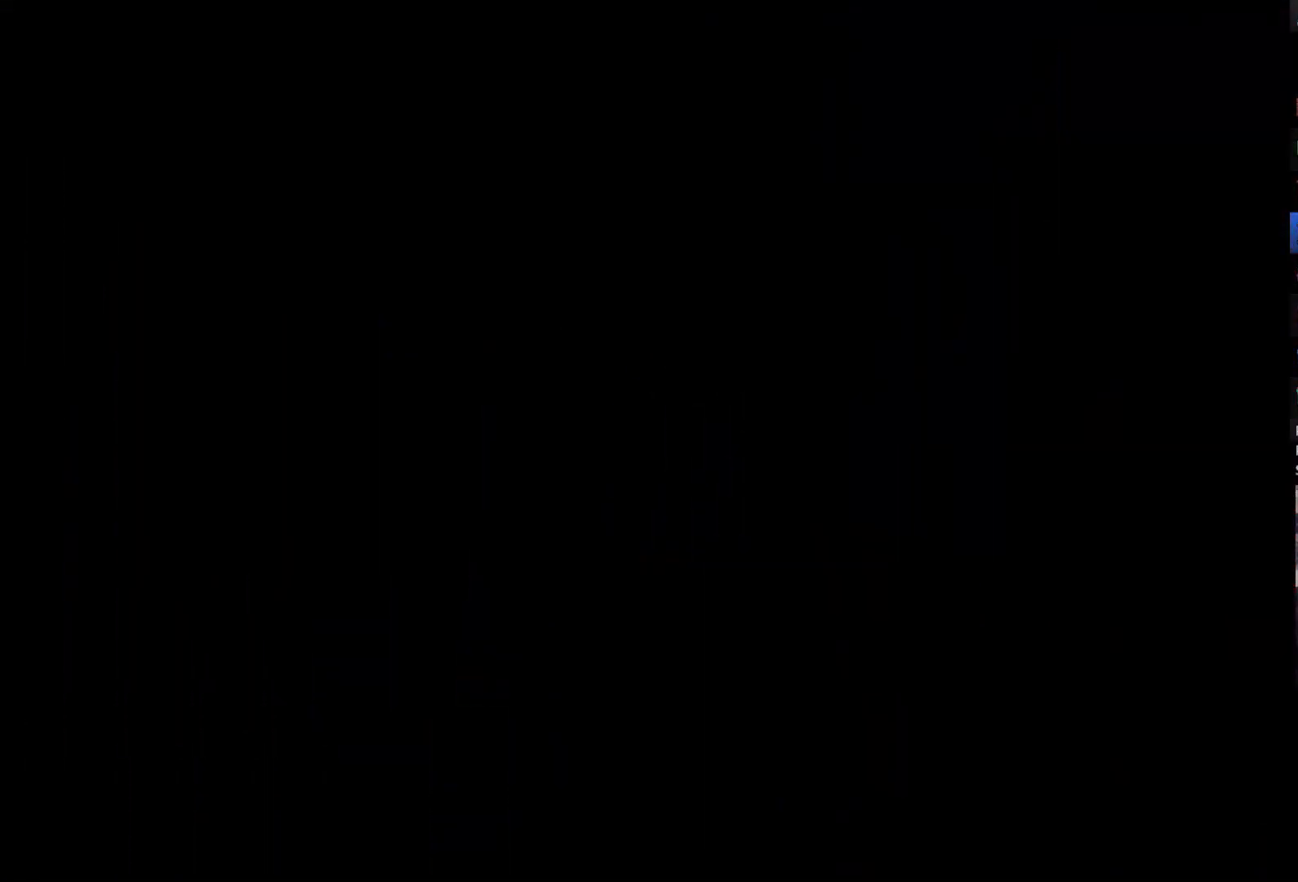
{"buttons": ["DPAD_LEFT"], "left_stick": "center", "right_stick": "center", "events": [[150, "DPAD_LEFT", "down"]]}
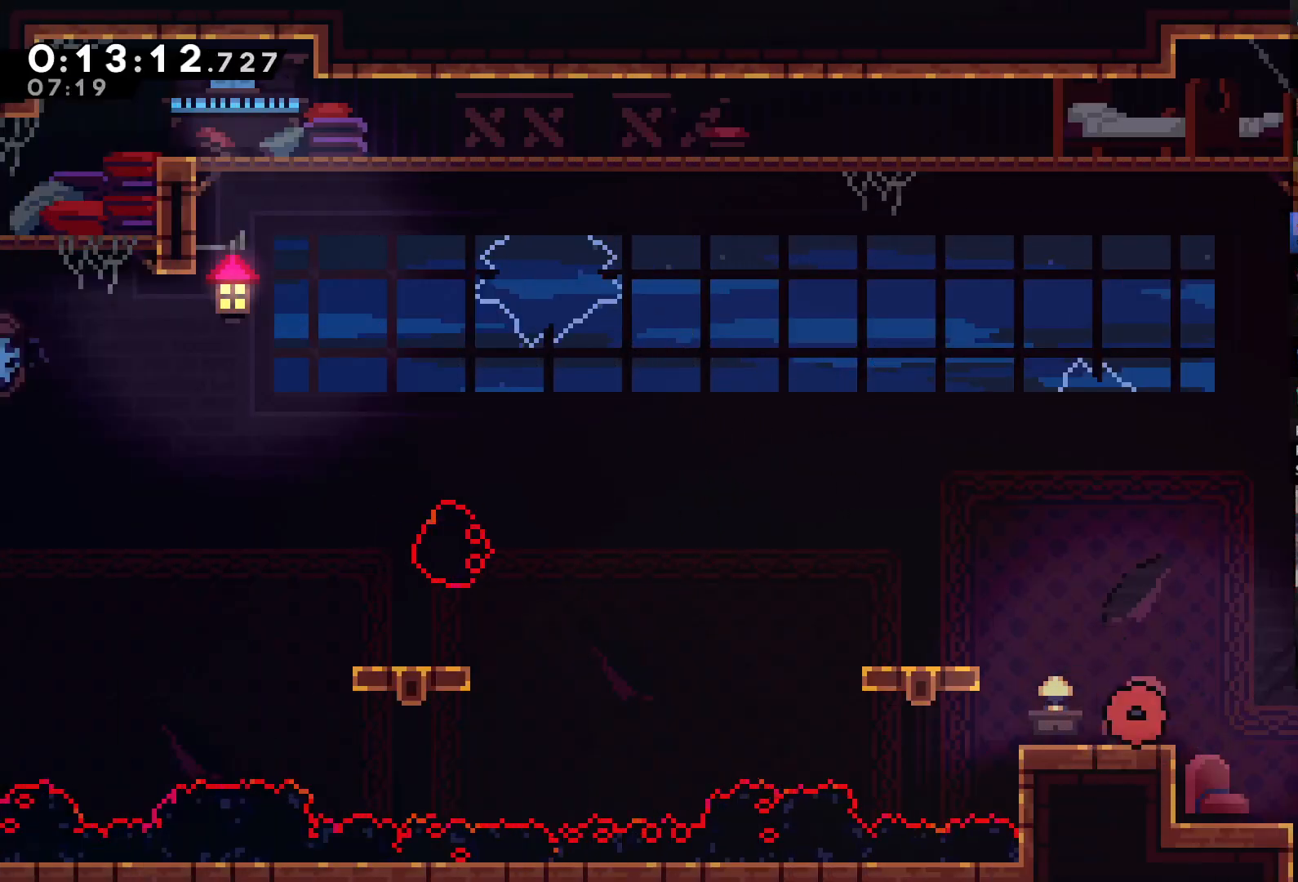
{"buttons": [], "left_stick": "center", "right_stick": "center", "events": [[150, "A", "down"], [317, "A", "up"], [483, "DPAD_LEFT", "up"]]}
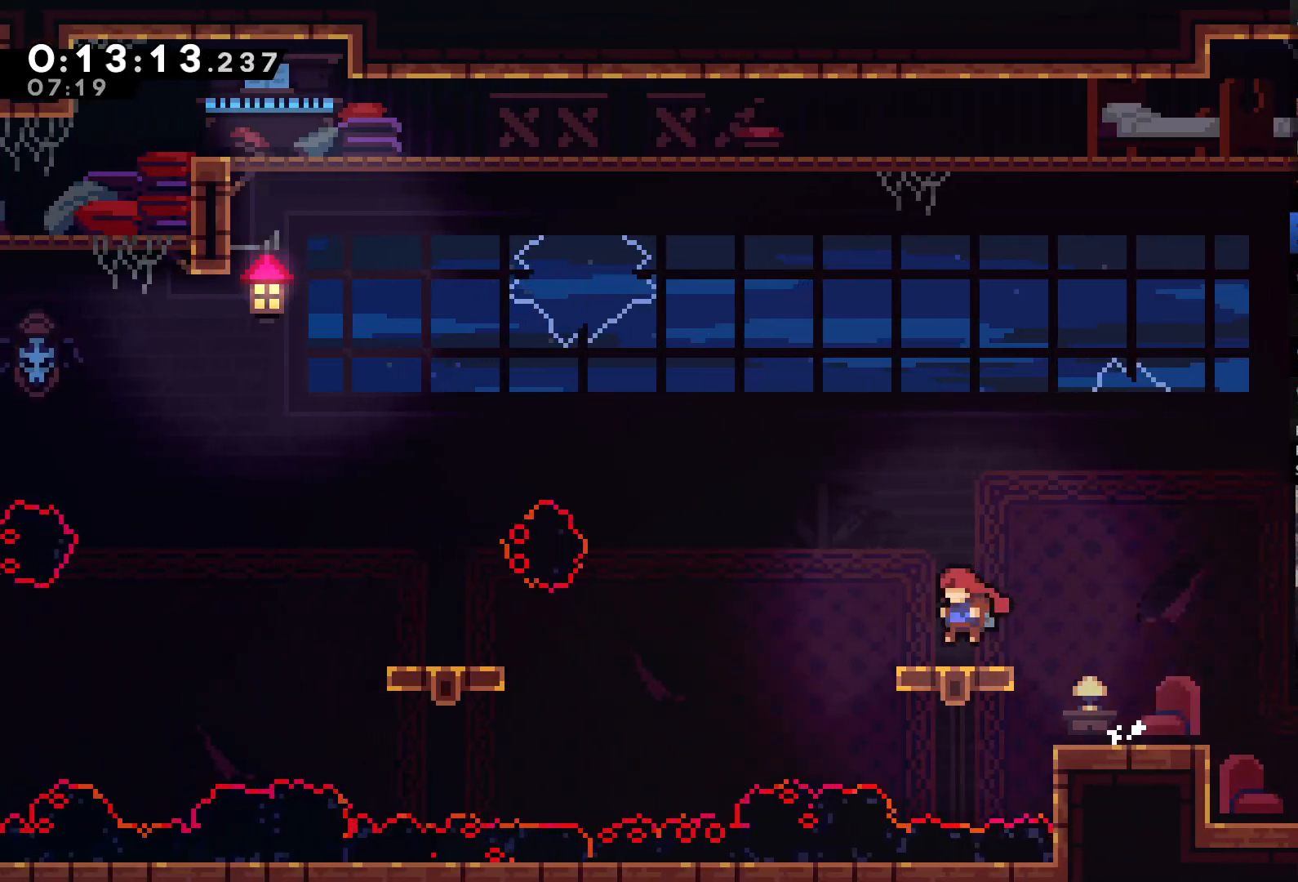
{"buttons": ["DPAD_LEFT"], "left_stick": "center", "right_stick": "center", "events": [[217, "DPAD_LEFT", "down"], [350, "A", "down"], [483, "A", "up"]]}